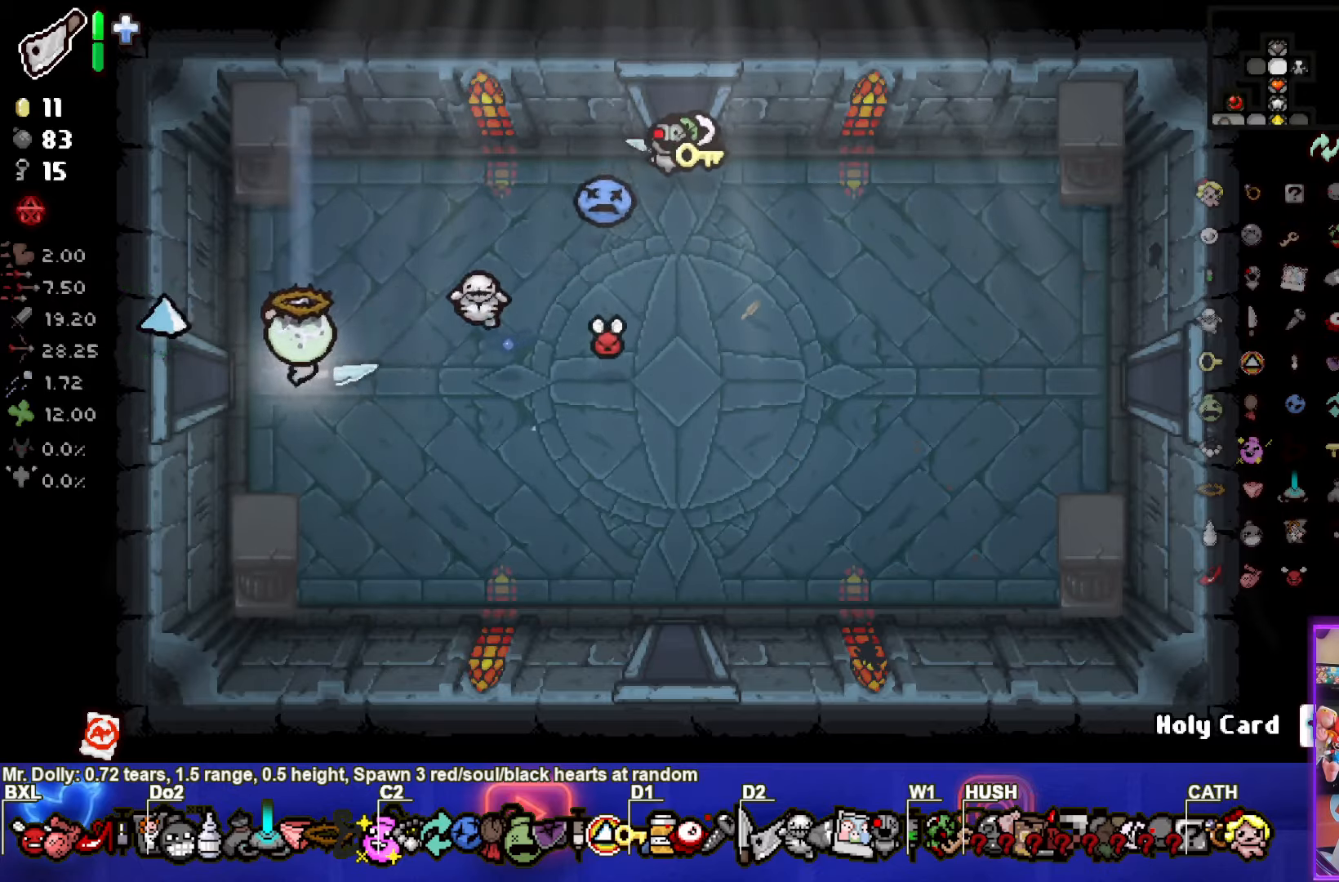
Gameplay with a controller (PlayStation layout); each line is a JSON object with the inputs held at the frame after it. "events" lists button and stick changes between this image and that frame as [ms after this image, input, new state], when the widget could be followed in between. Not read: right_stick.
{"buttons": ["SQUARE"], "left_stick": "left", "events": [[200, "left_stick", "center"], [484, "left_stick", "left"], [500, "SQUARE", "down"]]}
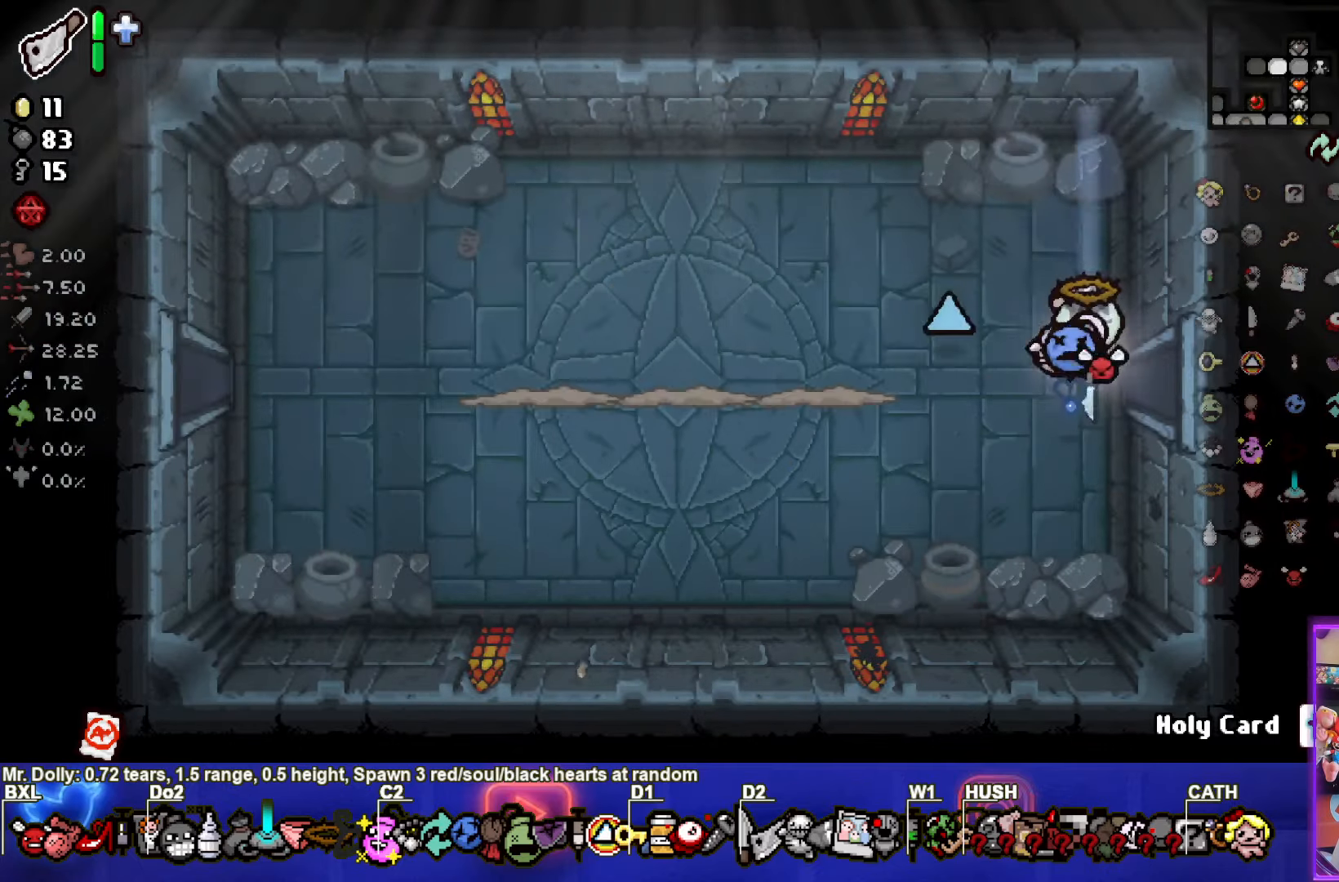
{"buttons": [], "left_stick": "right", "events": [[200, "SQUARE", "up"], [284, "left_stick", "right"]]}
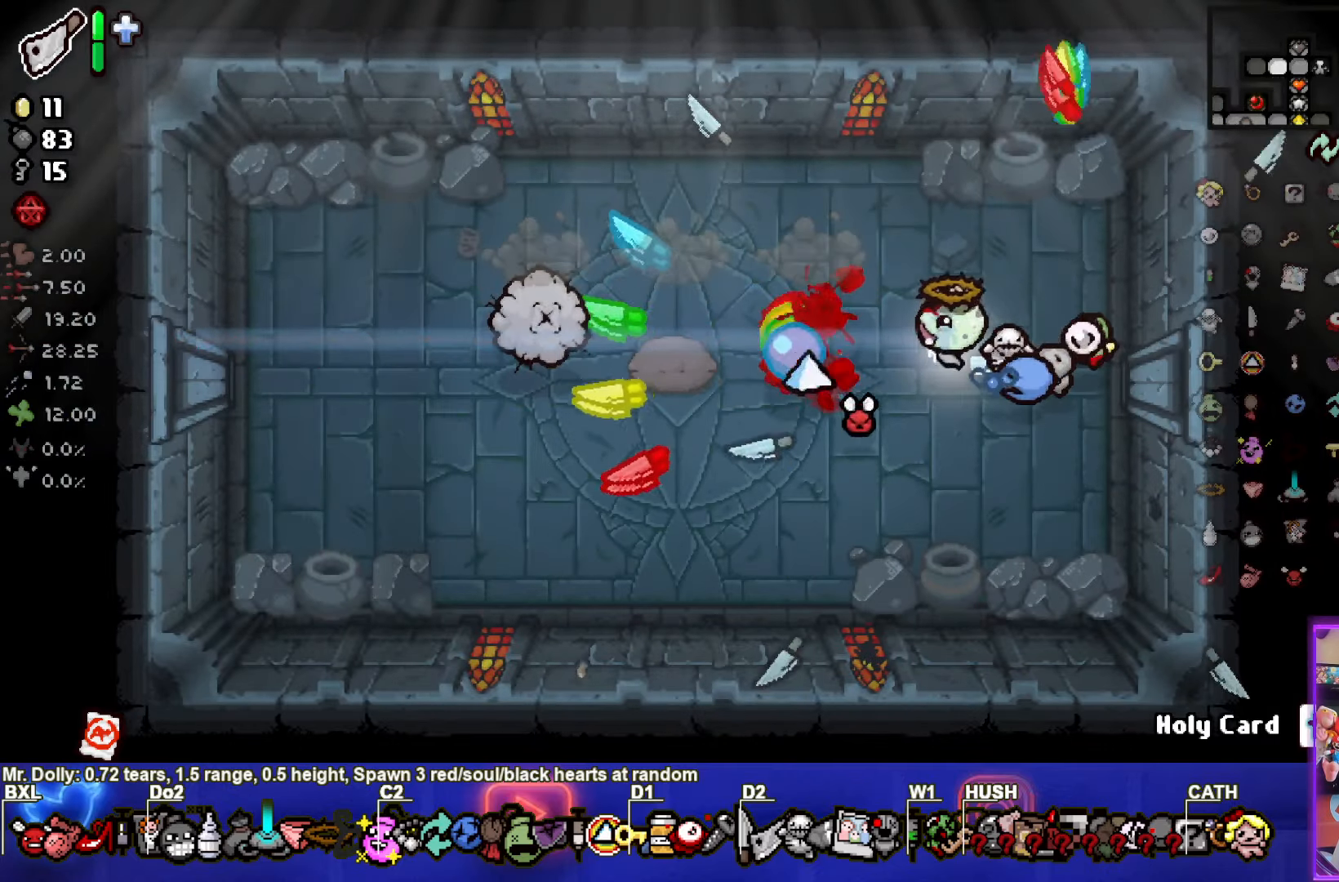
{"buttons": ["SQUARE"], "left_stick": "center", "events": [[134, "left_stick", "center"], [334, "SQUARE", "down"], [417, "left_stick", "left"], [500, "left_stick", "center"]]}
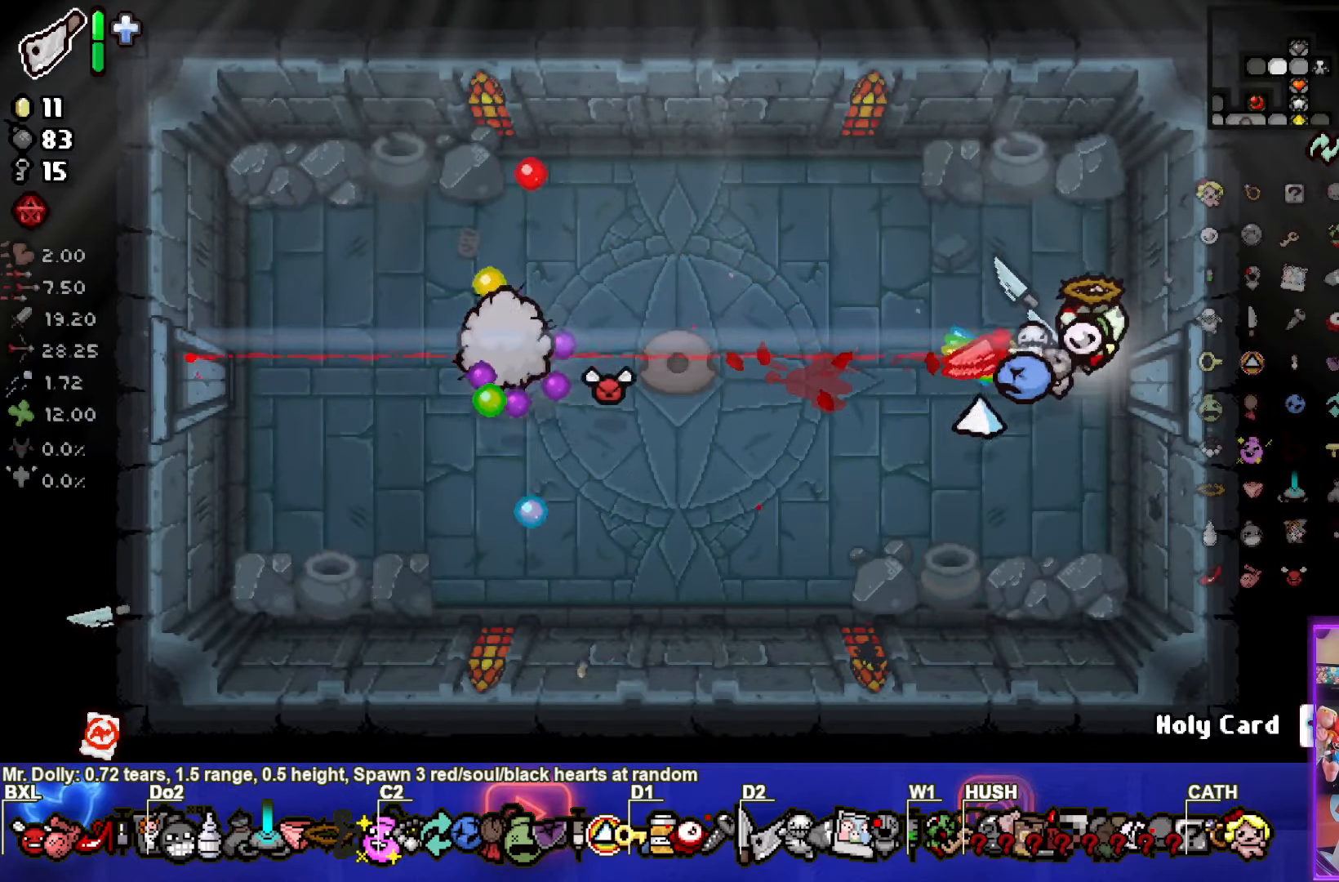
{"buttons": ["SQUARE"], "left_stick": "down", "events": [[67, "left_stick", "right"], [117, "left_stick", "up-right"], [350, "left_stick", "up-left"], [500, "left_stick", "down"]]}
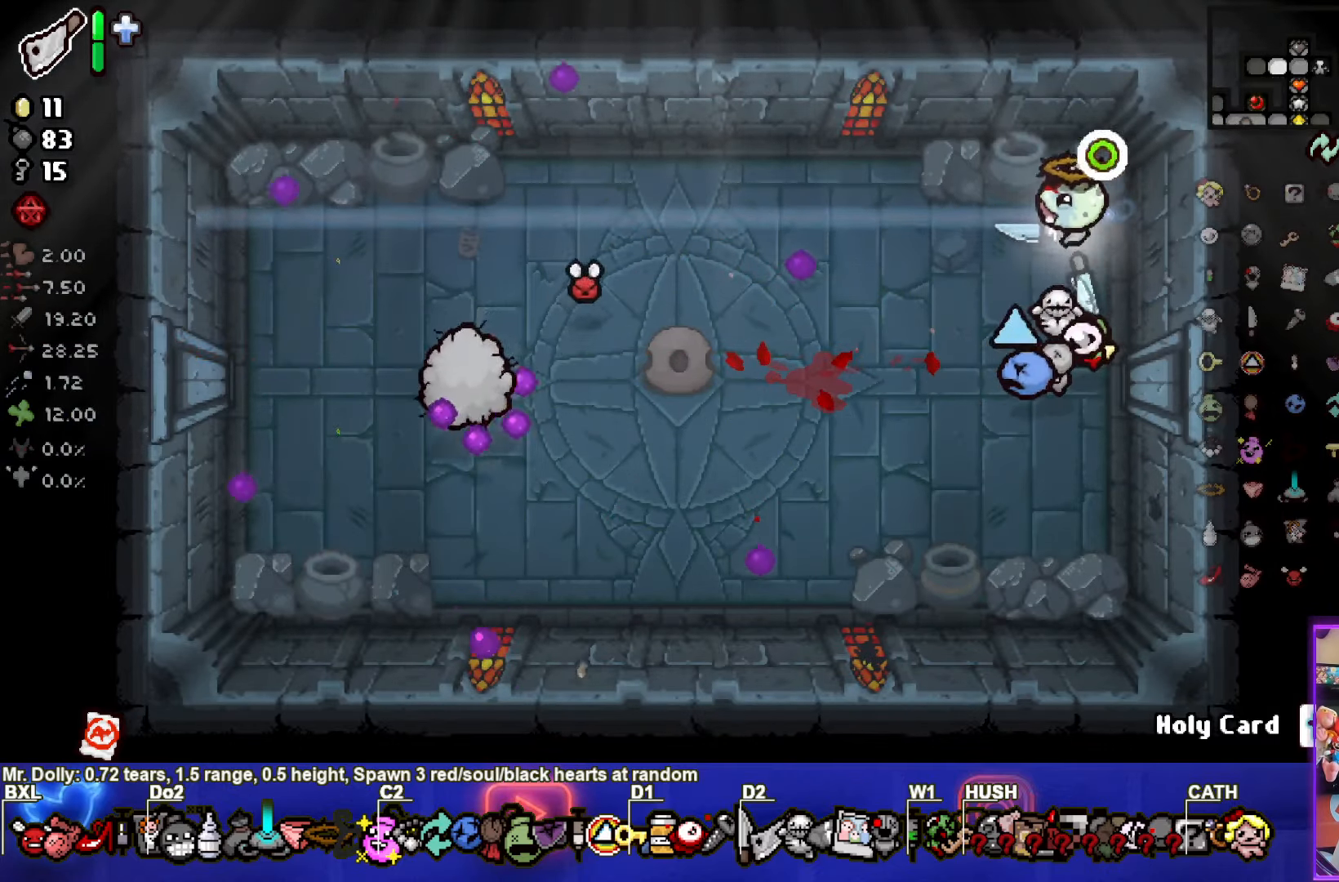
{"buttons": [], "left_stick": "down-right", "events": [[250, "SQUARE", "up"], [367, "left_stick", "down-right"]]}
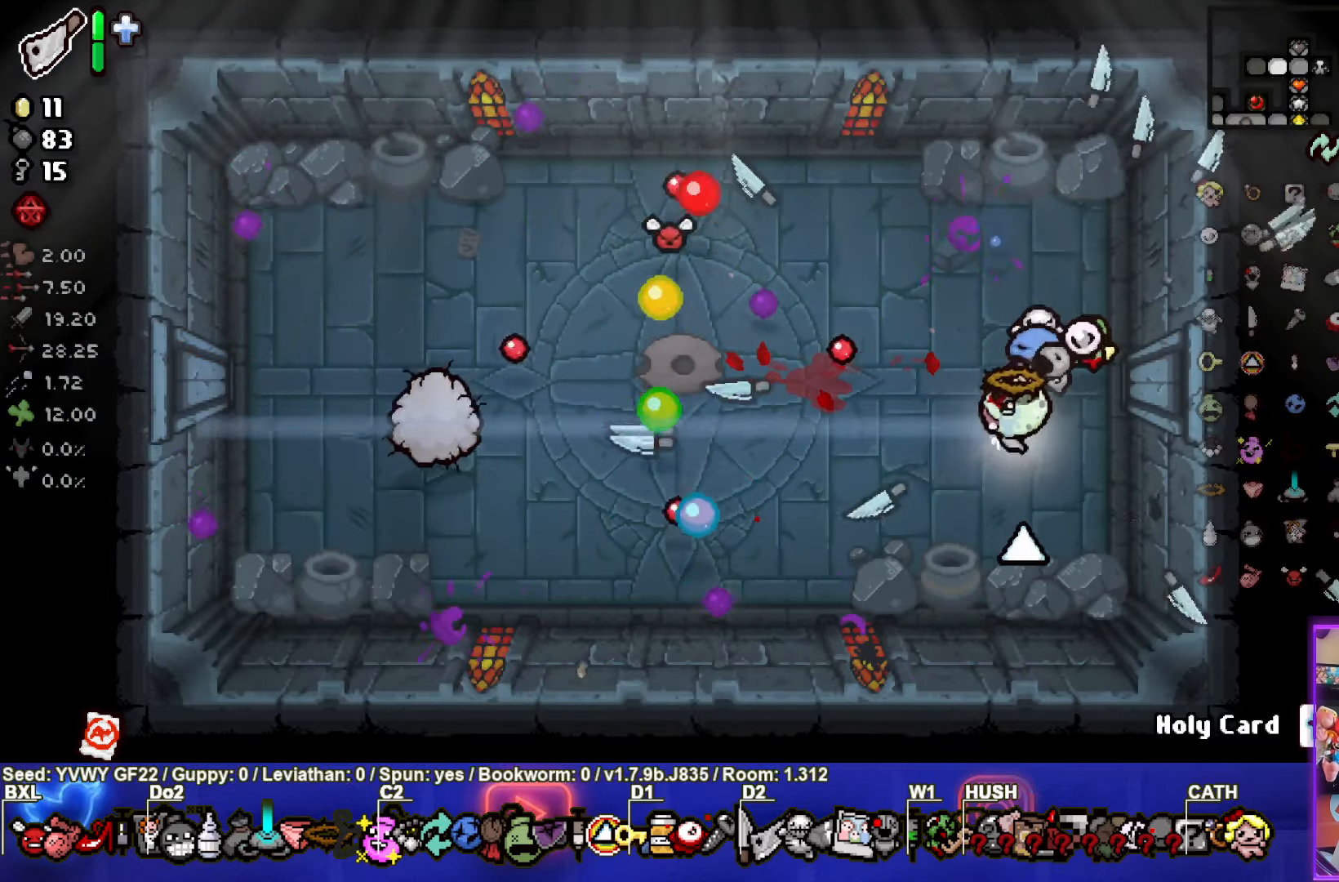
{"buttons": [], "left_stick": "center", "events": [[217, "left_stick", "center"], [300, "left_stick", "down-right"], [467, "left_stick", "center"]]}
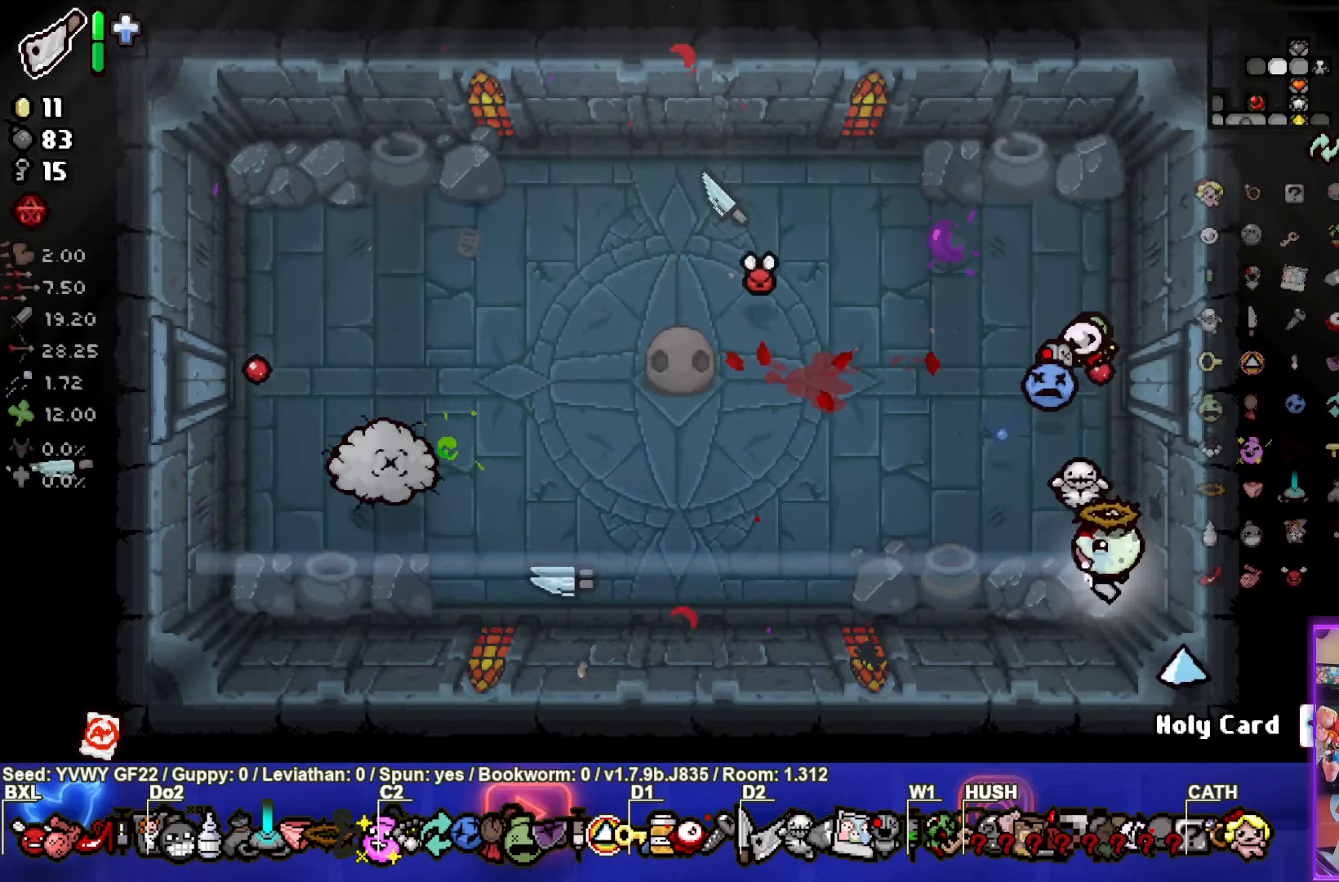
{"buttons": ["SQUARE"], "left_stick": "center", "events": [[367, "SQUARE", "down"]]}
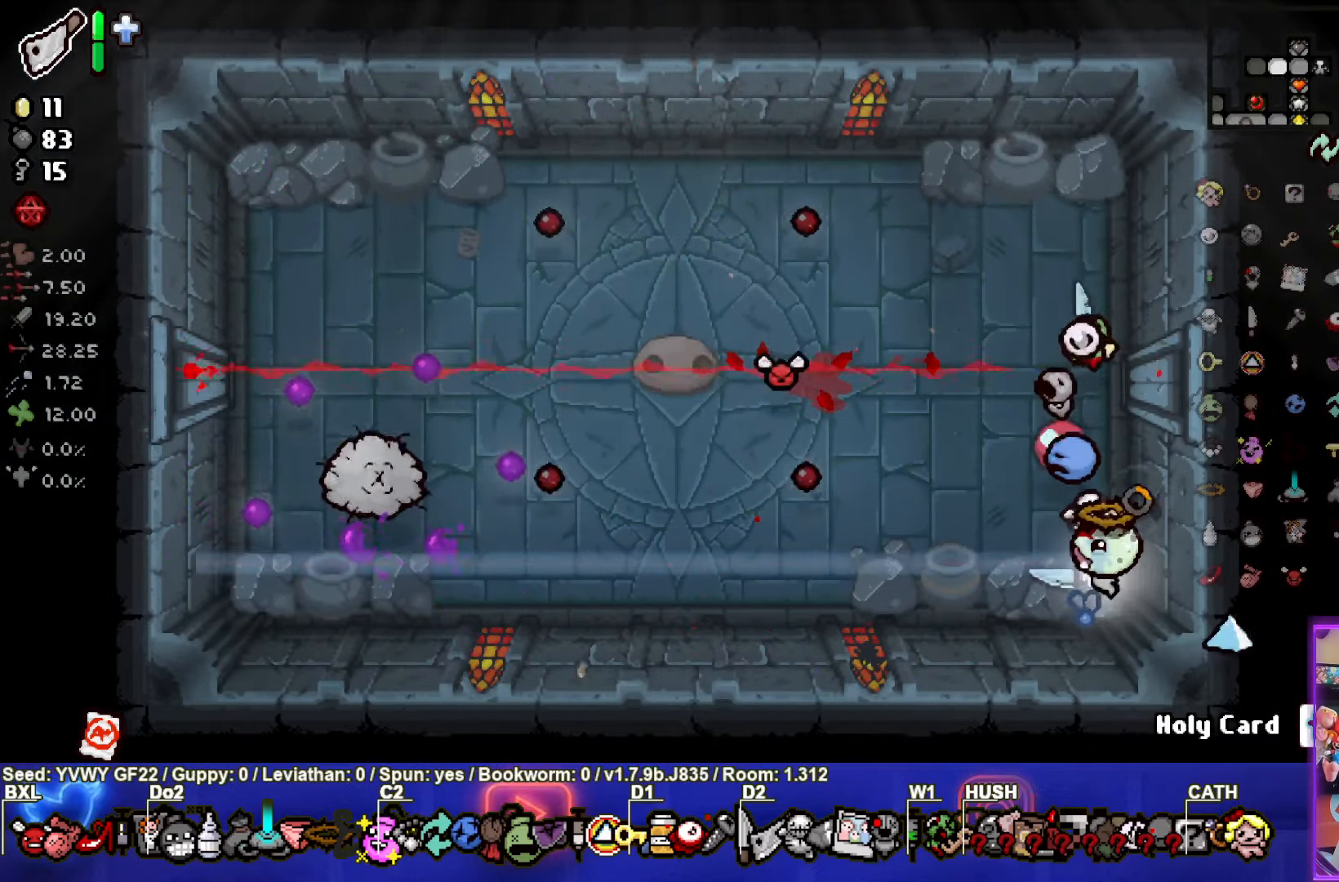
{"buttons": ["SQUARE"], "left_stick": "center", "events": []}
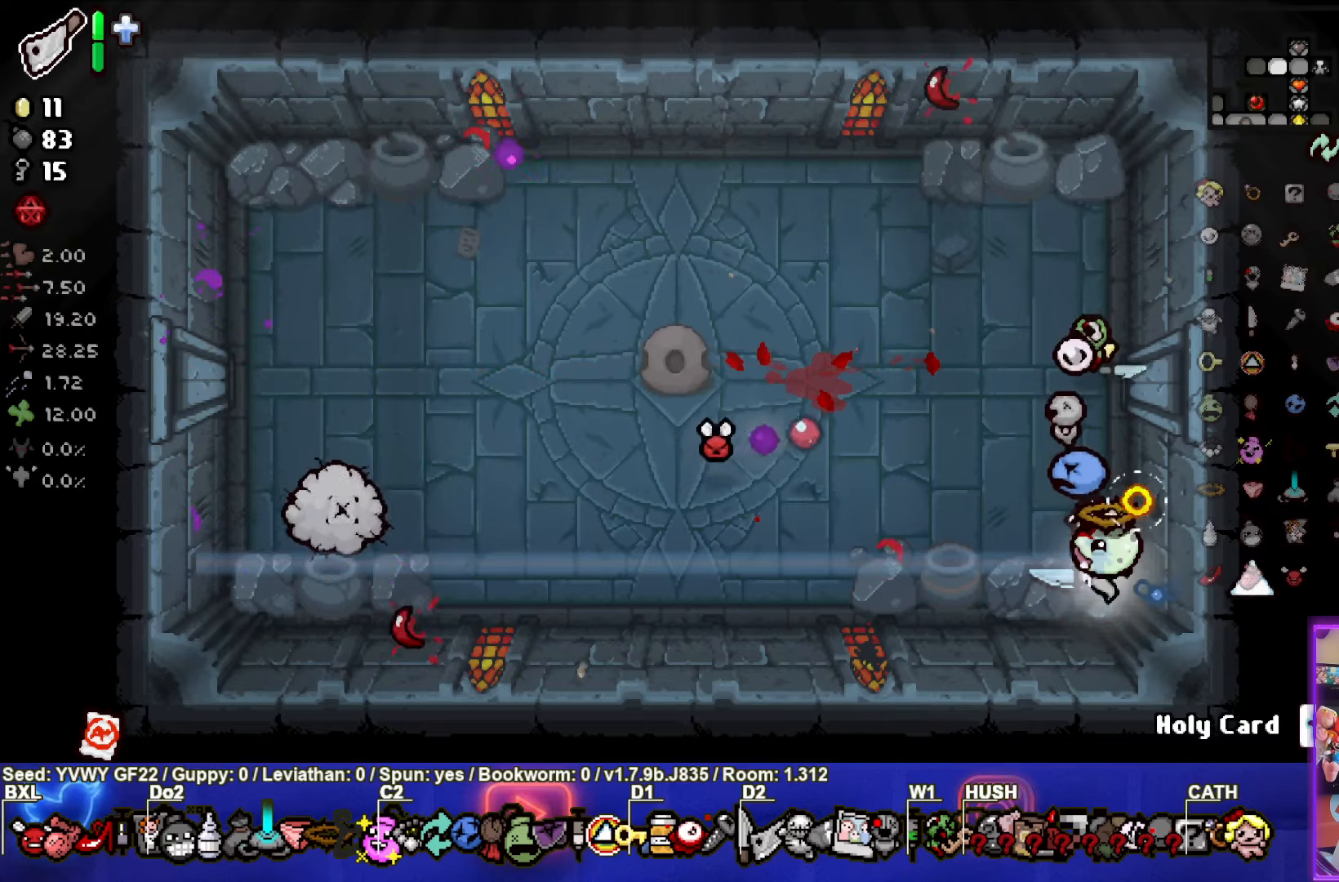
{"buttons": ["SQUARE"], "left_stick": "center", "events": []}
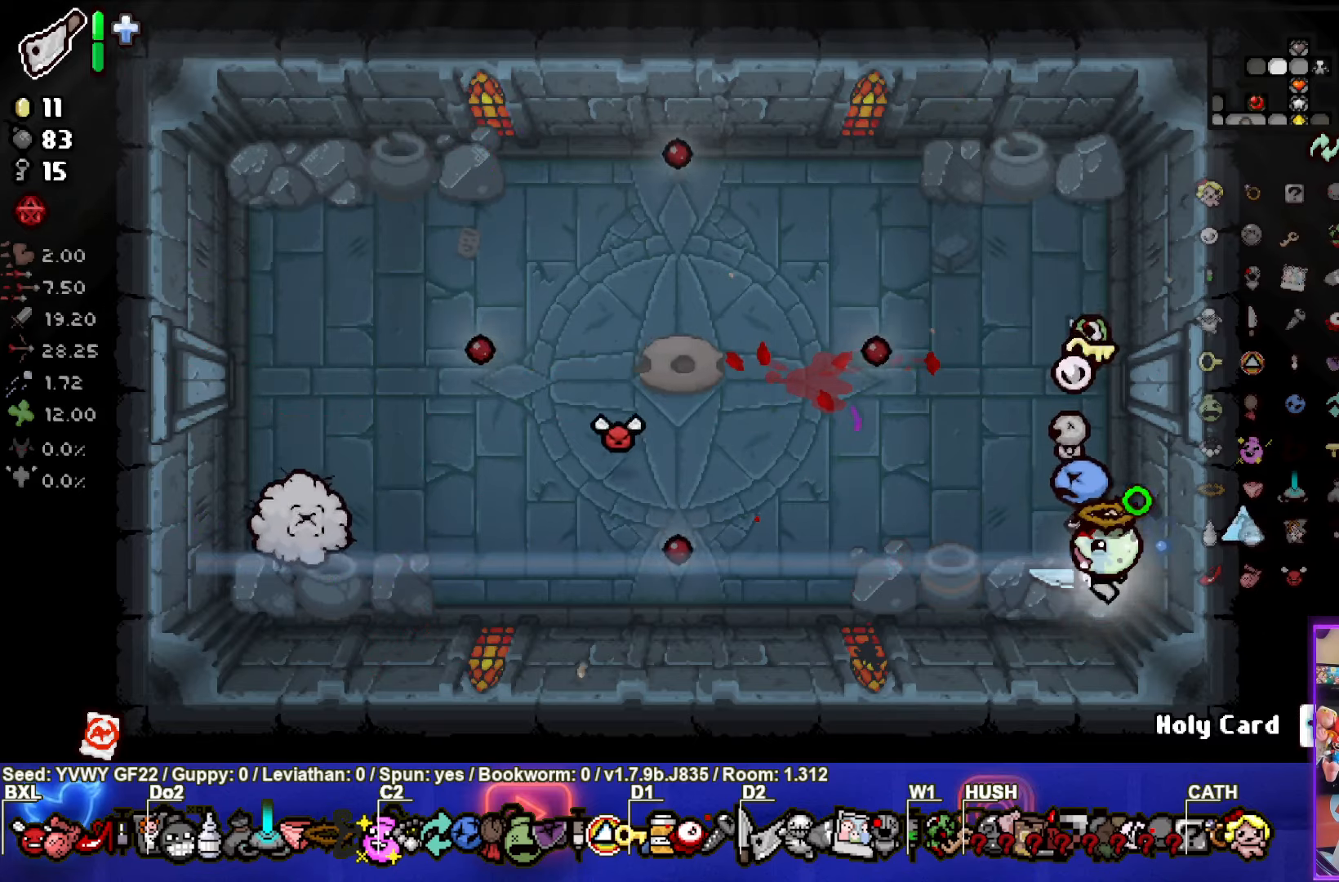
{"buttons": ["SQUARE"], "left_stick": "center", "events": []}
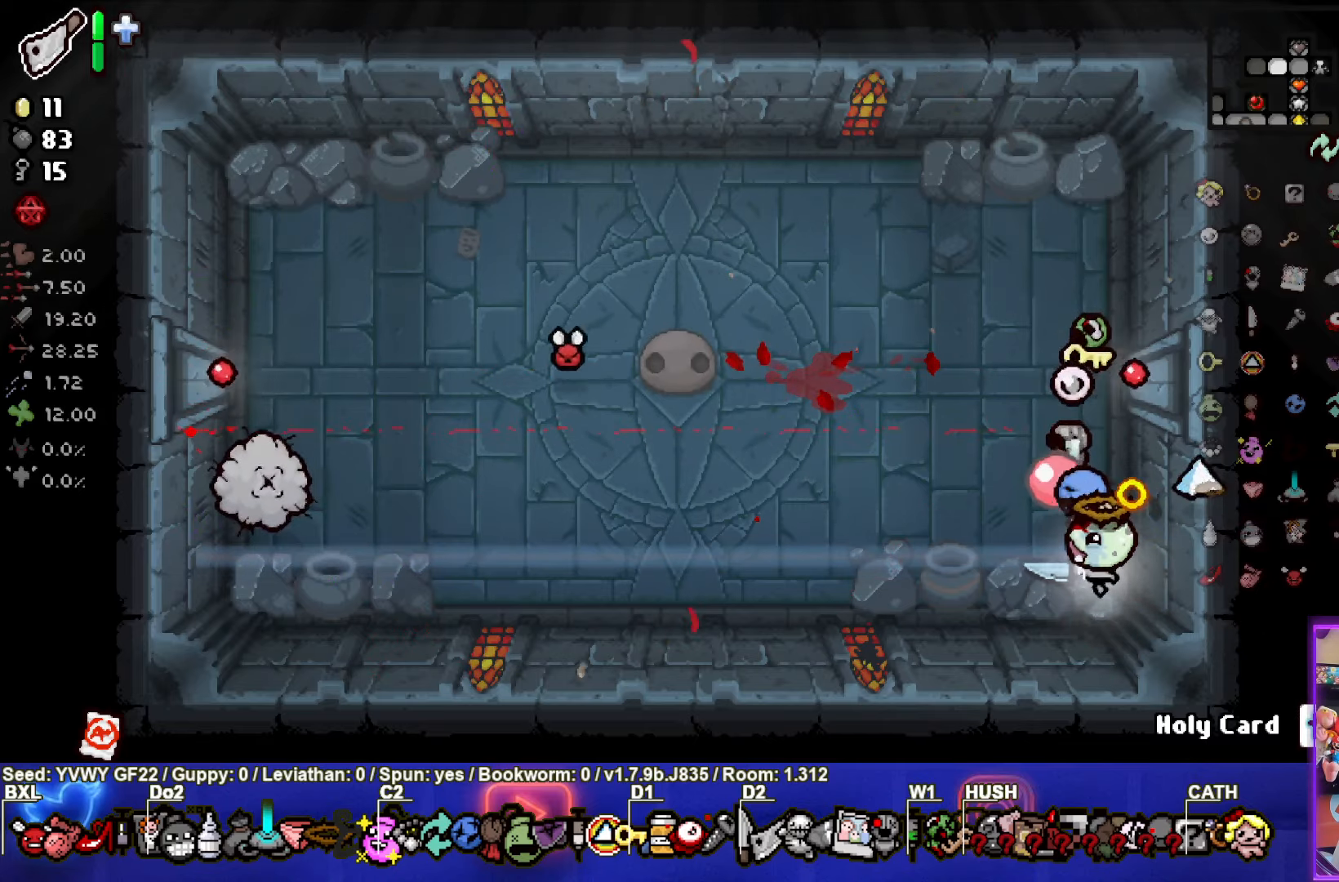
{"buttons": ["SQUARE"], "left_stick": "up-left", "events": [[300, "left_stick", "up-left"]]}
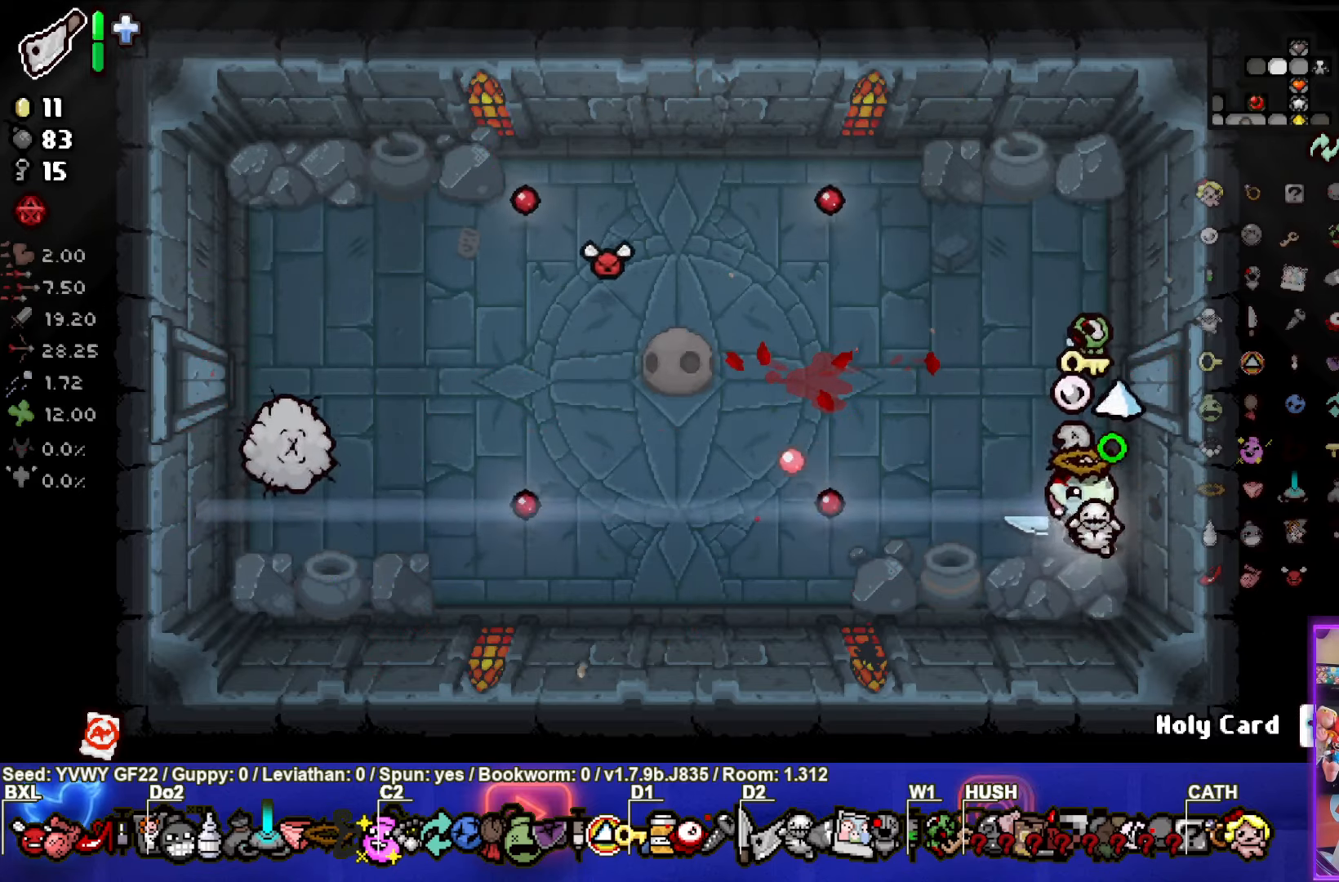
{"buttons": [], "left_stick": "right", "events": [[333, "SQUARE", "up"], [366, "left_stick", "right"]]}
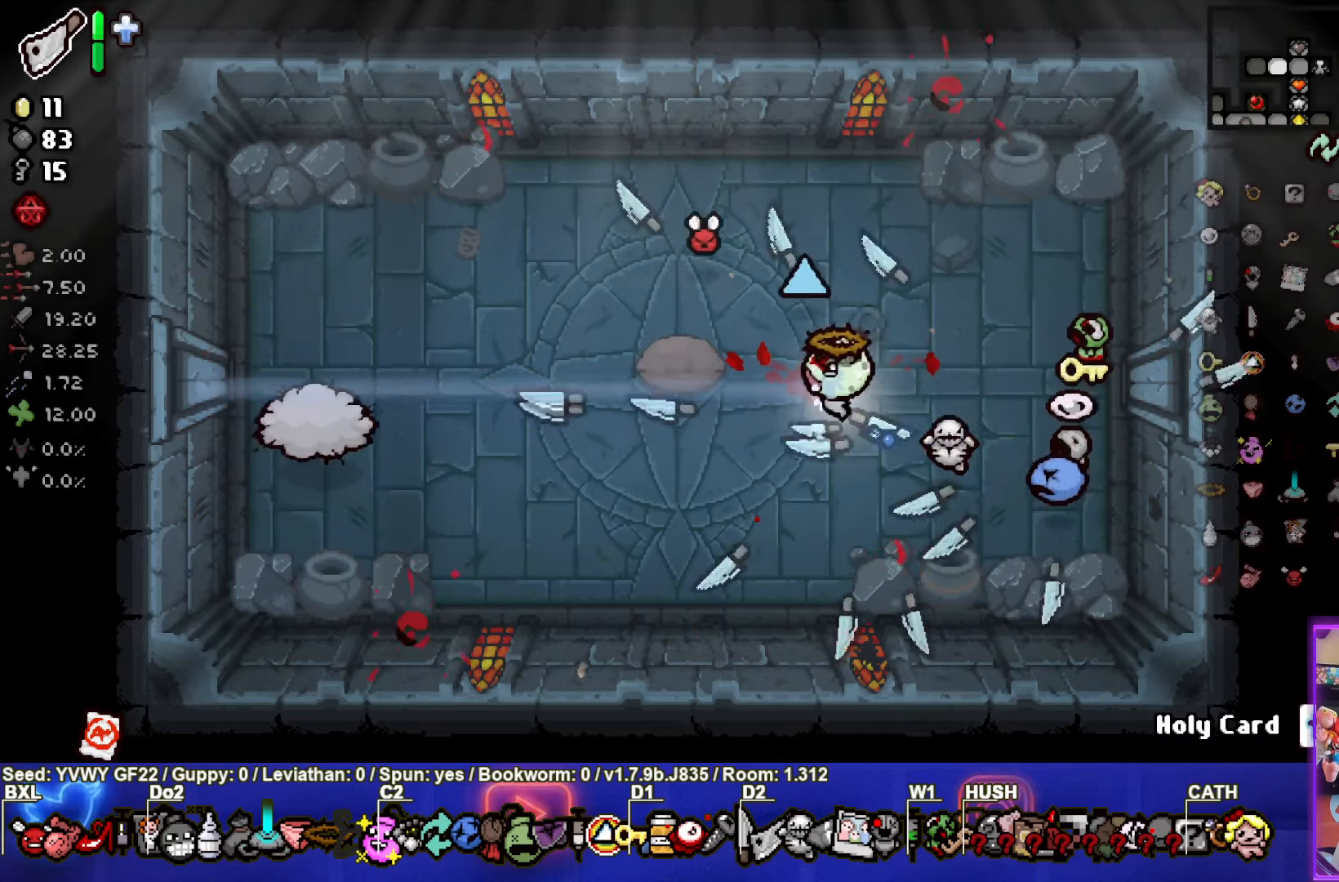
{"buttons": [], "left_stick": "up-right", "events": [[166, "left_stick", "up-right"]]}
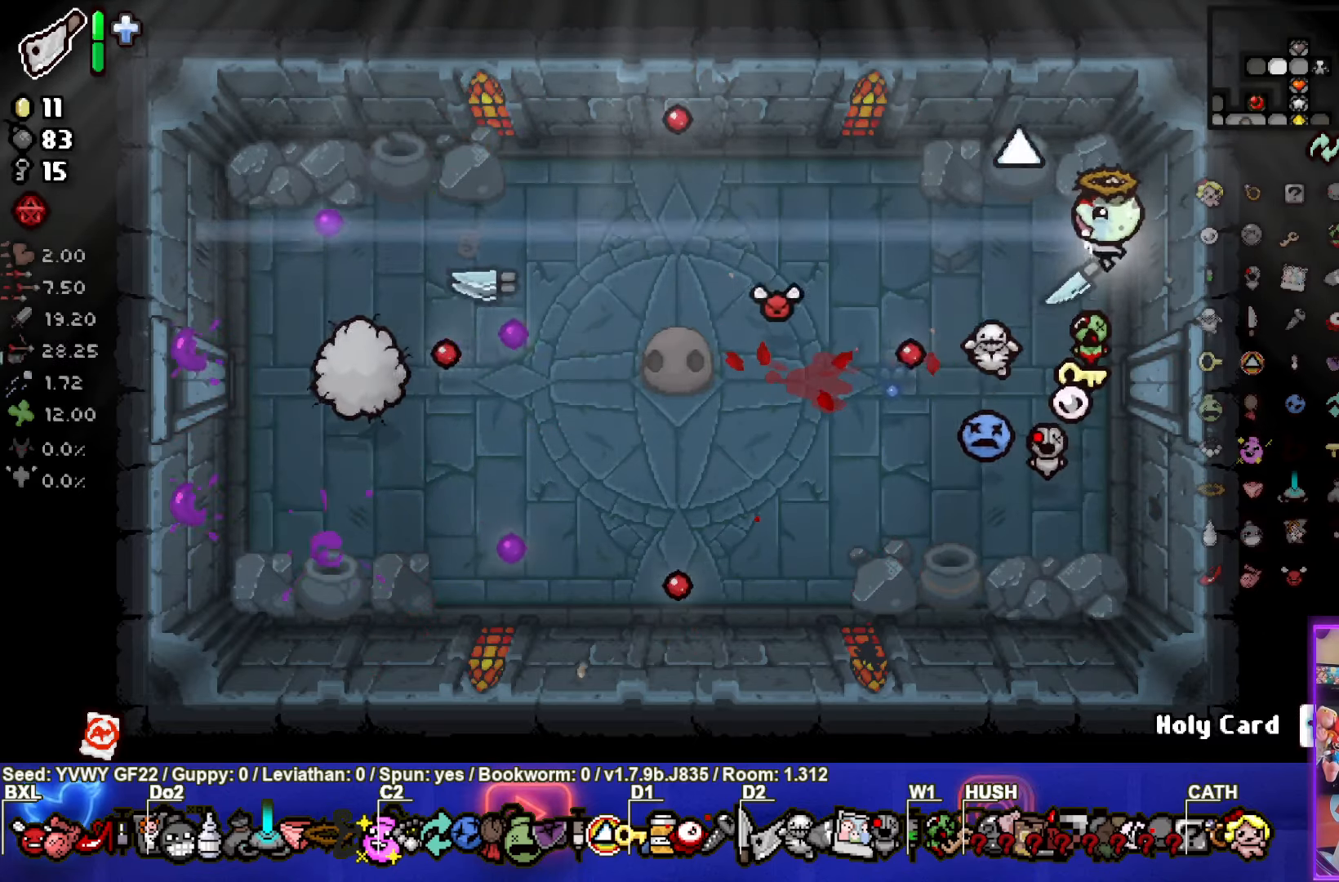
{"buttons": ["SQUARE"], "left_stick": "center", "events": [[50, "left_stick", "center"], [283, "left_stick", "left"], [316, "SQUARE", "down"], [383, "left_stick", "center"]]}
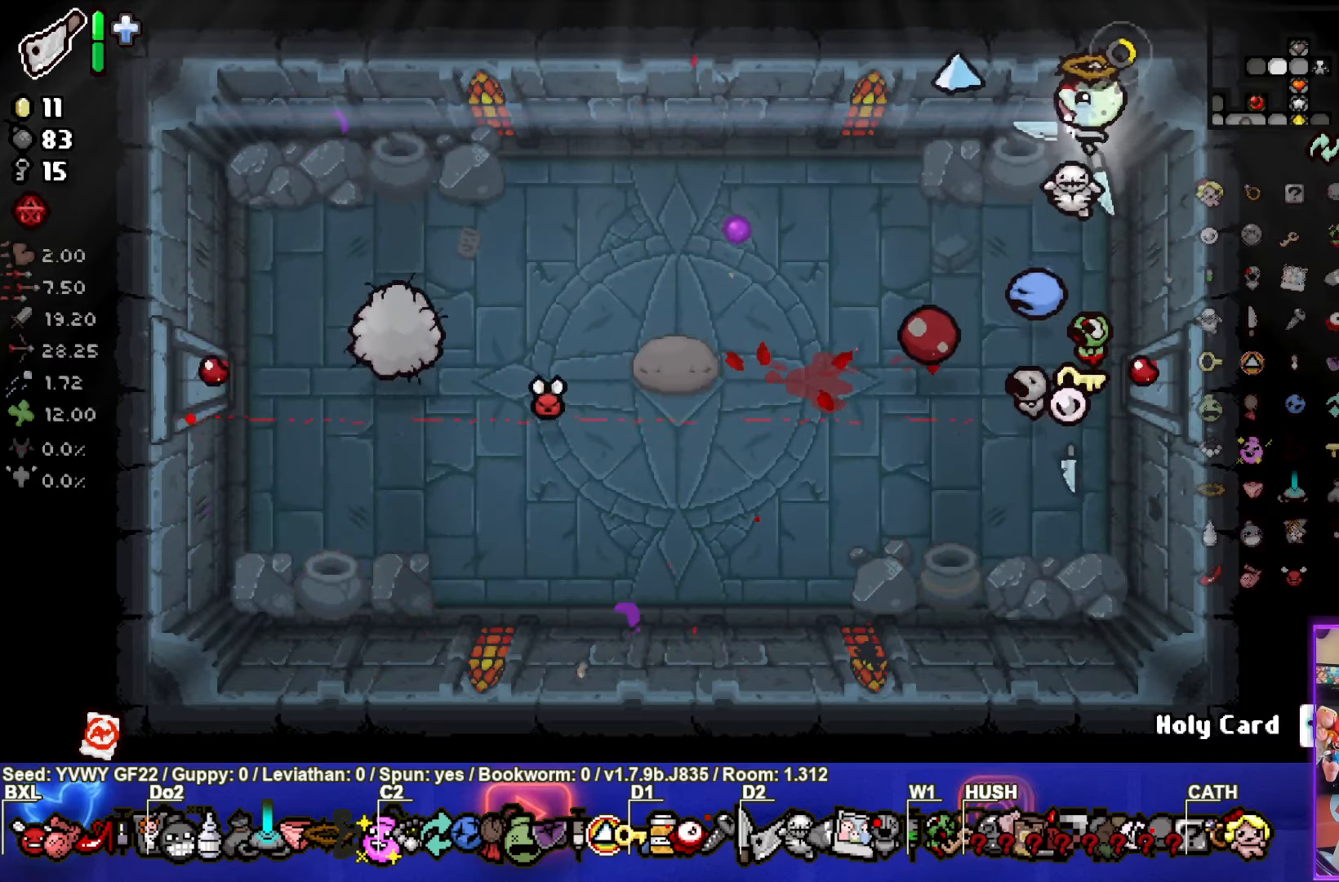
{"buttons": ["SQUARE"], "left_stick": "right", "events": [[200, "left_stick", "left"], [450, "left_stick", "right"]]}
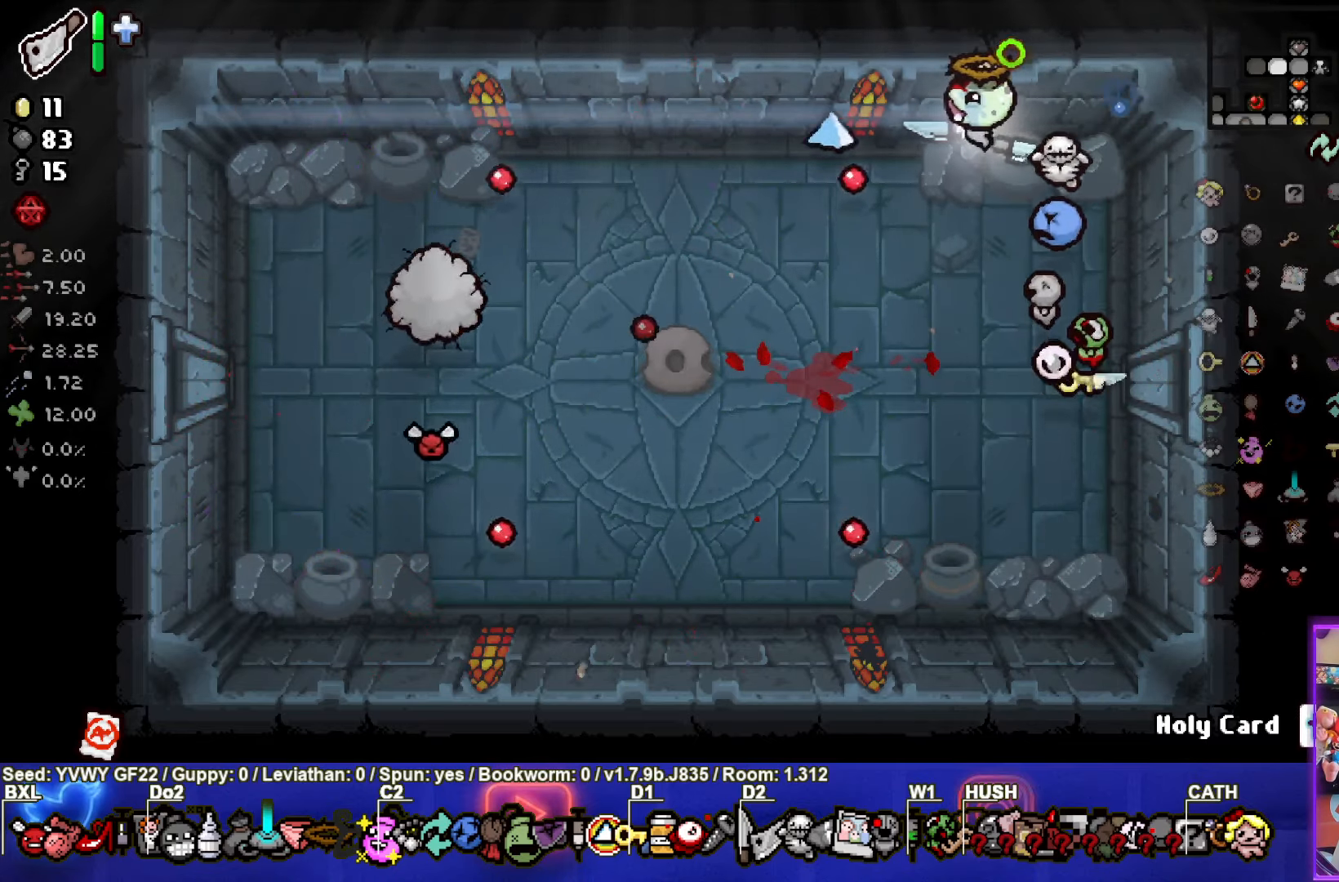
{"buttons": ["SQUARE"], "left_stick": "left", "events": [[433, "left_stick", "left"]]}
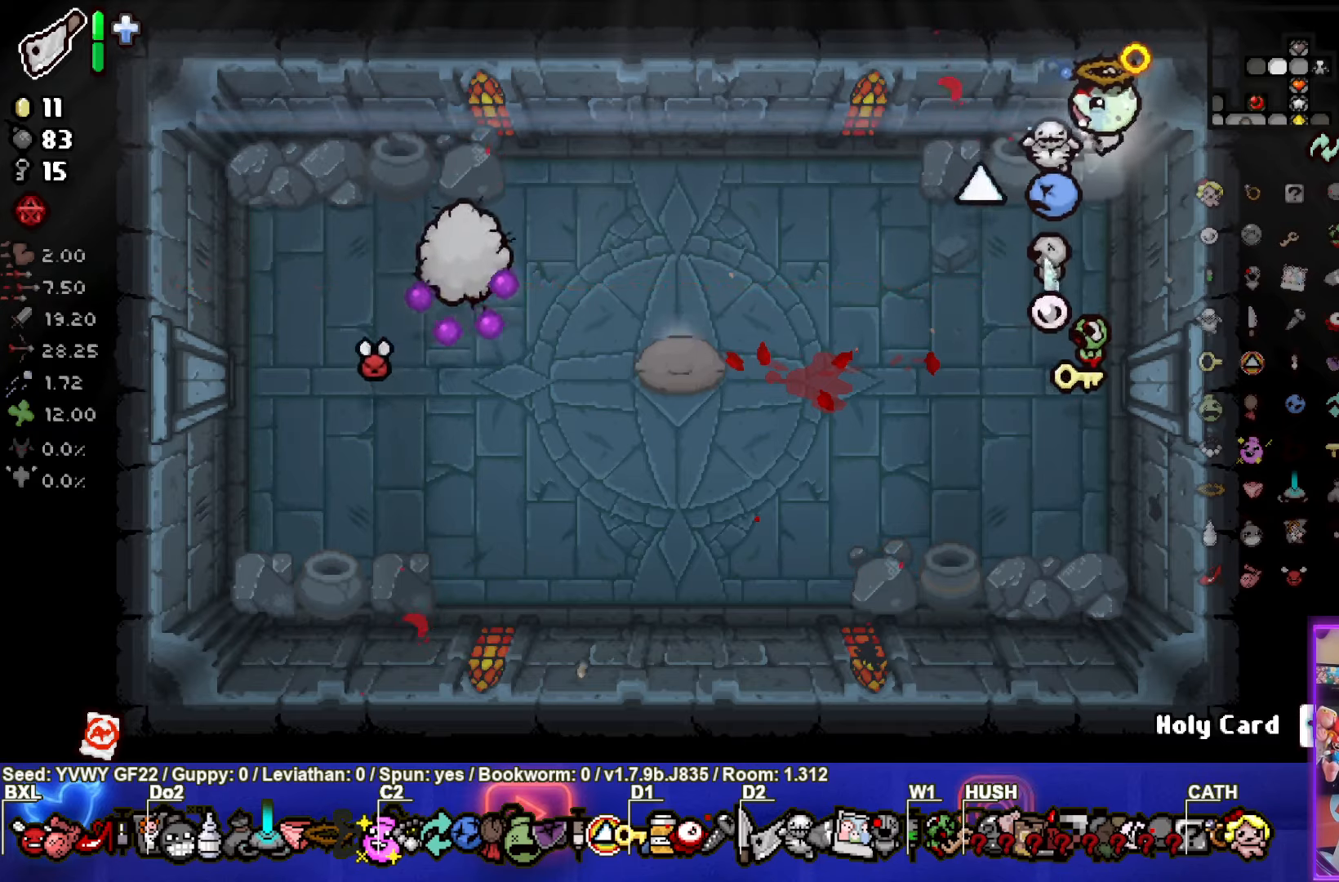
{"buttons": ["SQUARE"], "left_stick": "down-left", "events": [[217, "left_stick", "center"], [383, "left_stick", "down-left"]]}
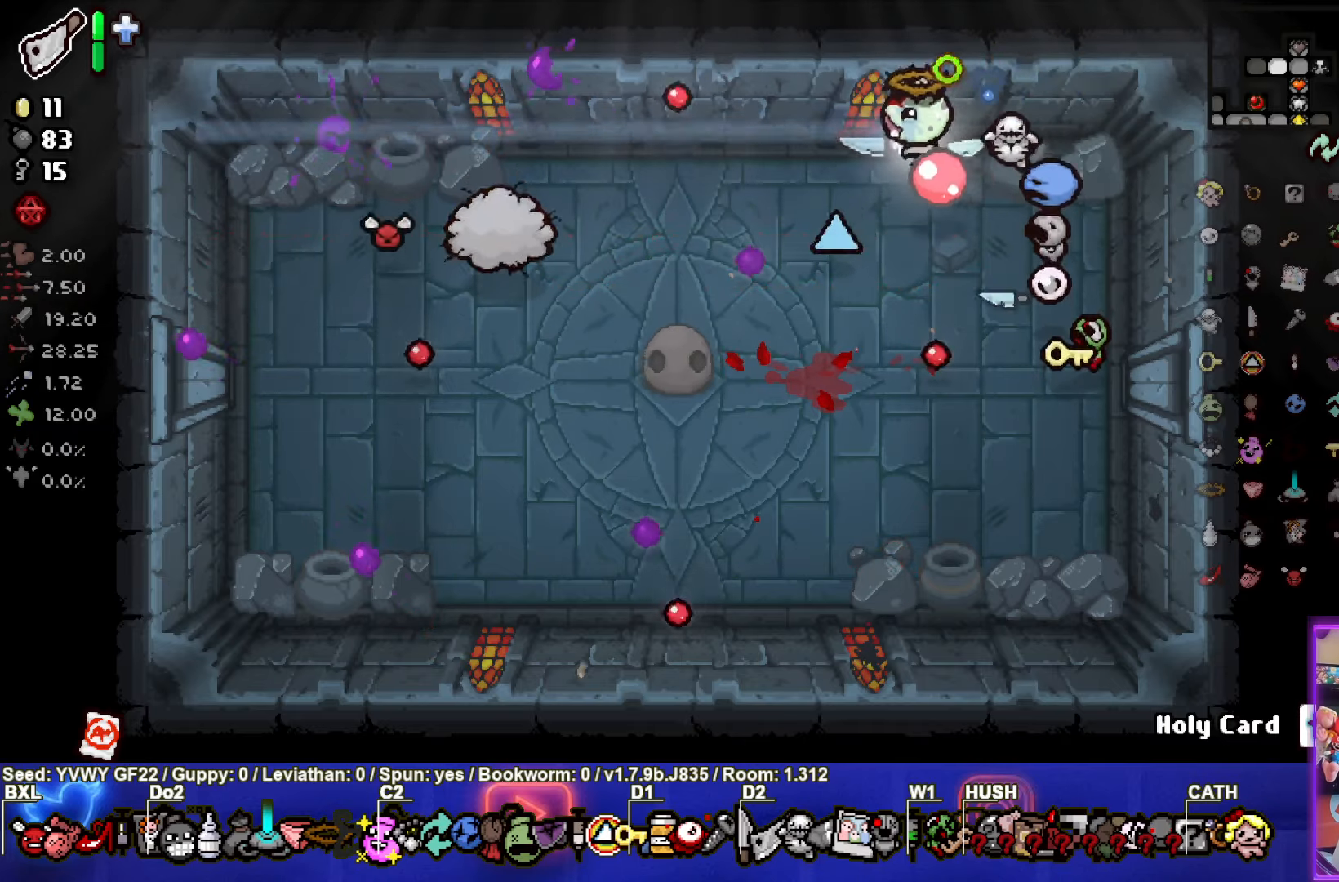
{"buttons": ["SQUARE"], "left_stick": "right", "events": [[50, "left_stick", "left"], [133, "SQUARE", "up"], [183, "left_stick", "center"], [233, "left_stick", "right"], [433, "SQUARE", "down"]]}
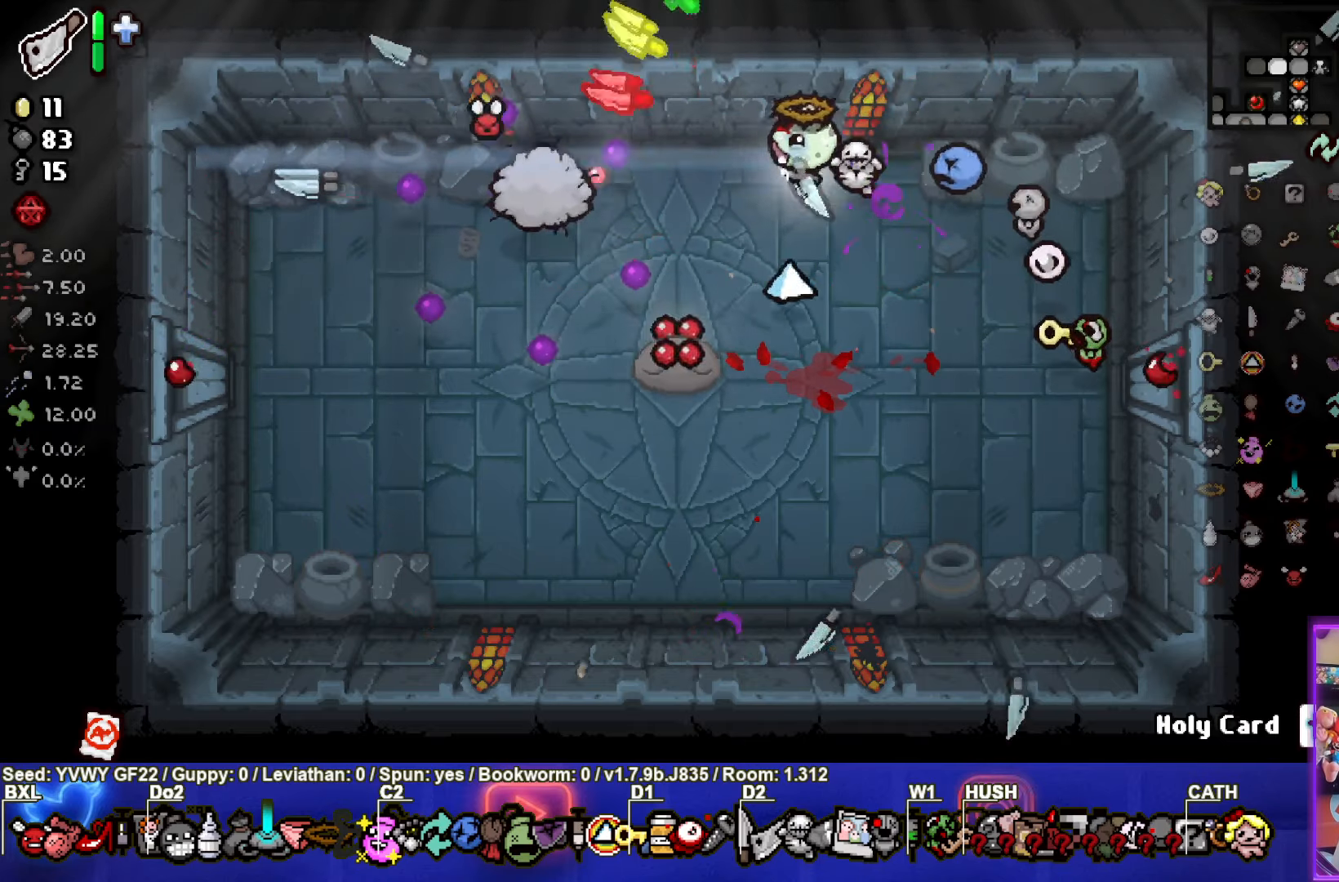
{"buttons": ["SQUARE"], "left_stick": "right", "events": []}
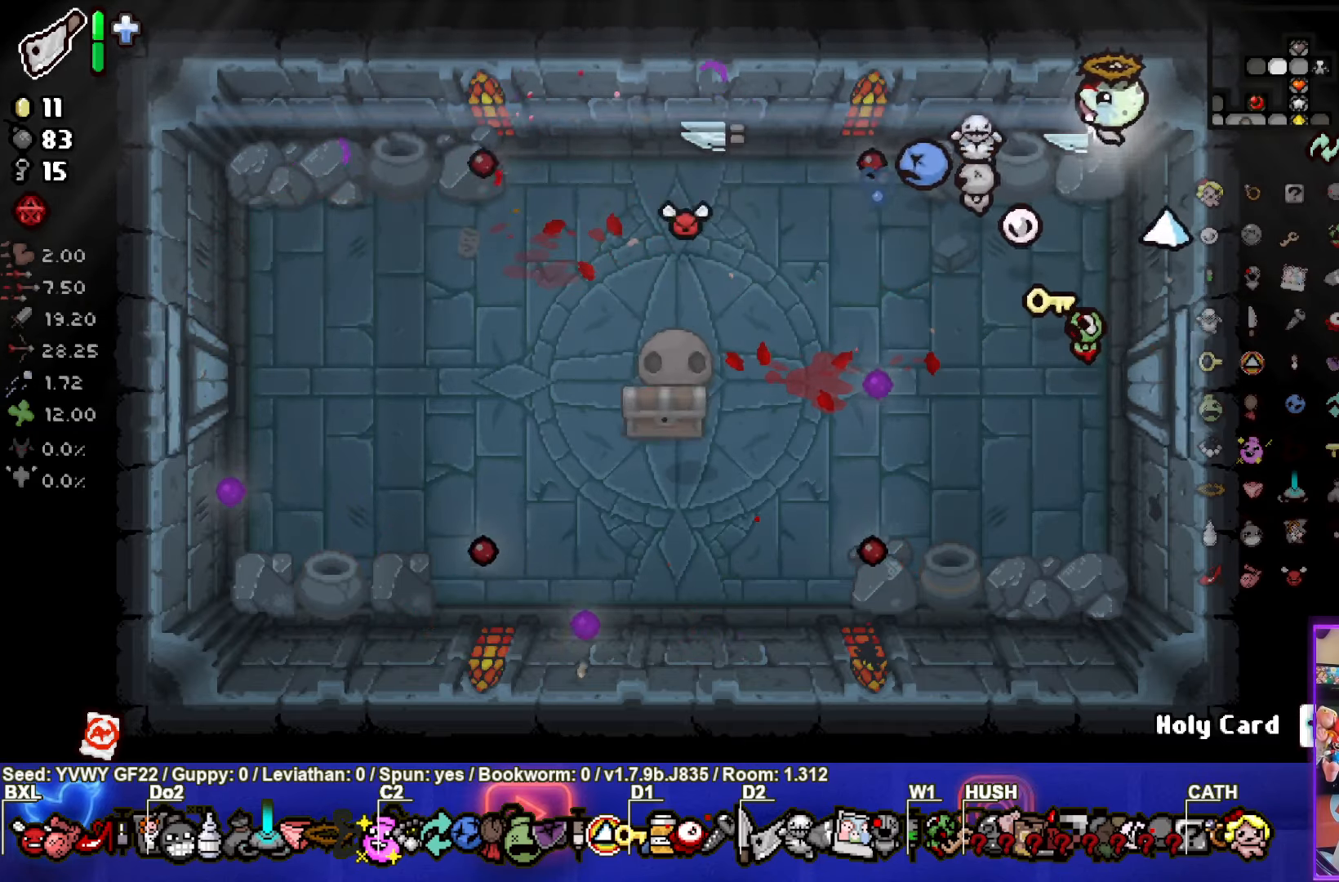
{"buttons": [], "left_stick": "down-left", "events": [[150, "SQUARE", "up"], [333, "left_stick", "down"], [450, "left_stick", "down-left"]]}
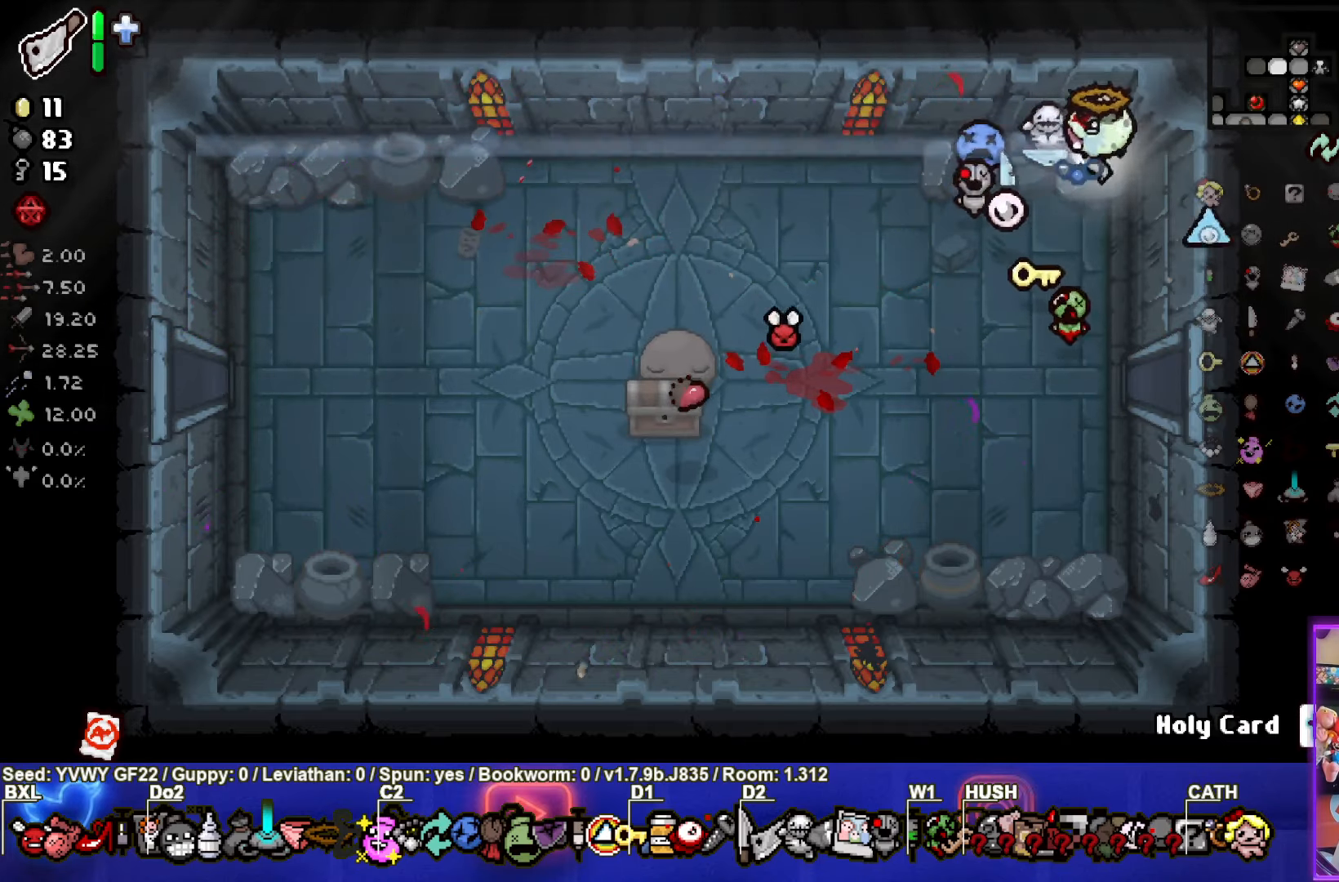
{"buttons": [], "left_stick": "down-left", "events": []}
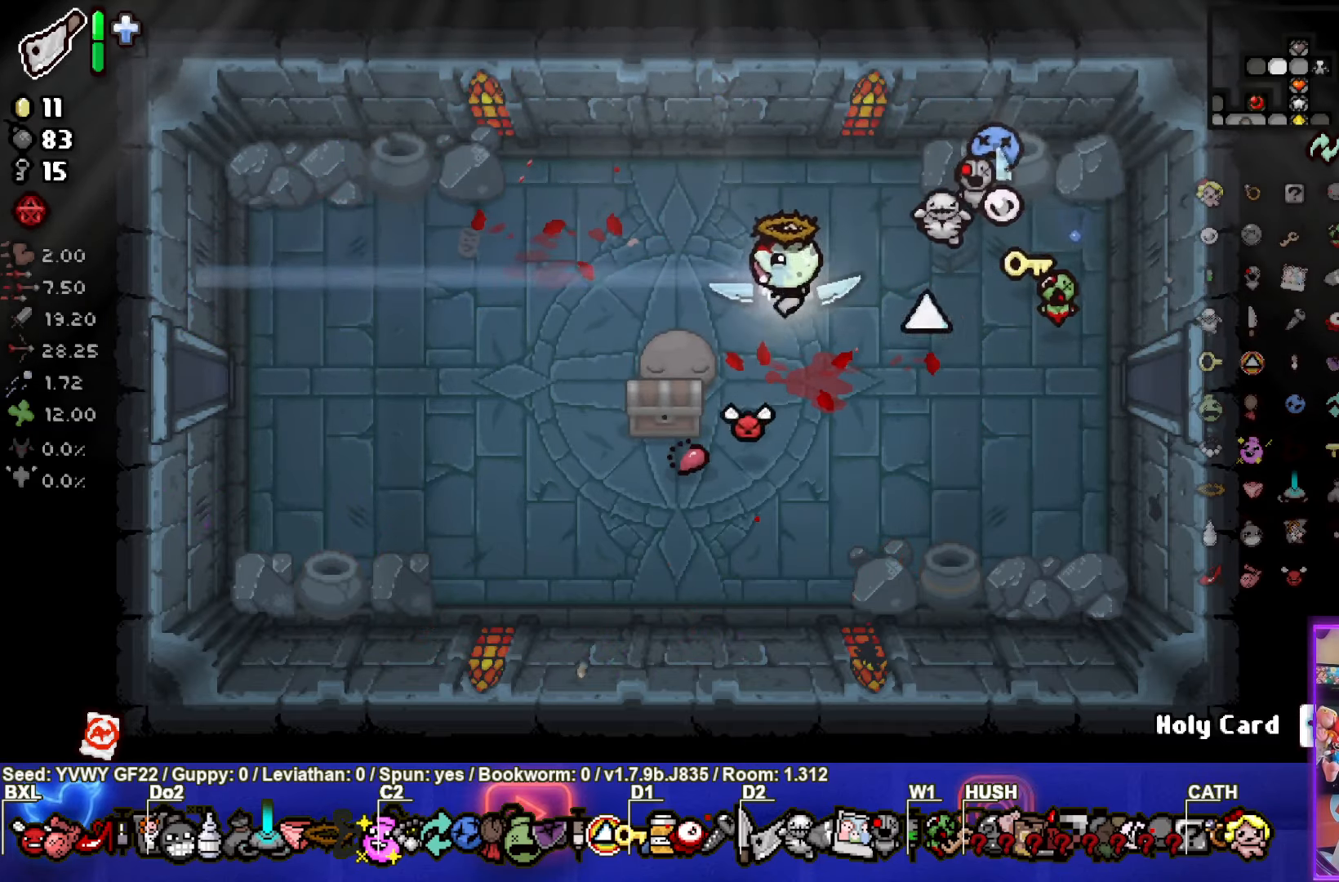
{"buttons": [], "left_stick": "left", "events": [[283, "left_stick", "center"], [417, "left_stick", "left"]]}
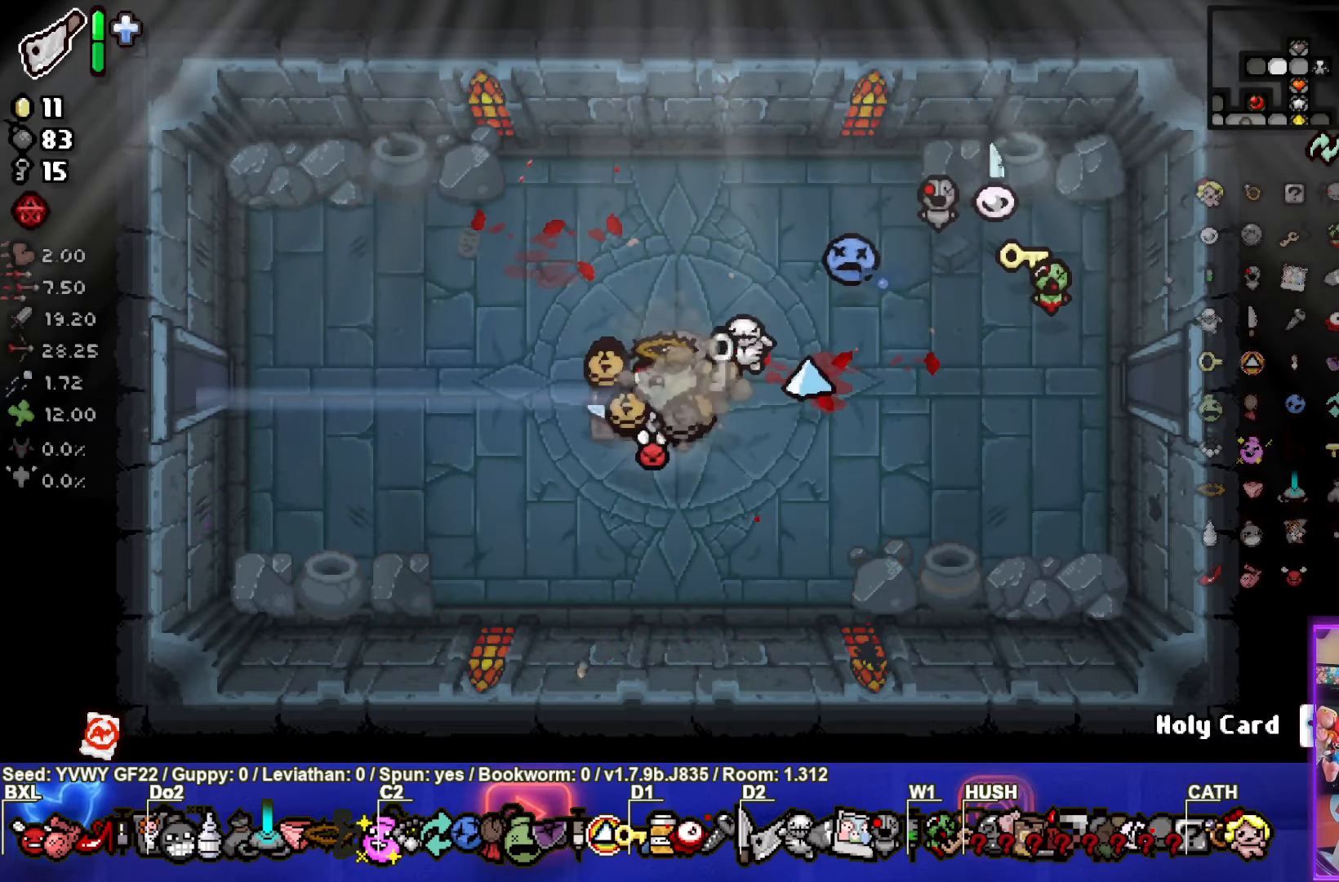
{"buttons": [], "left_stick": "left", "events": [[83, "left_stick", "center"], [317, "left_stick", "down-left"], [417, "left_stick", "left"]]}
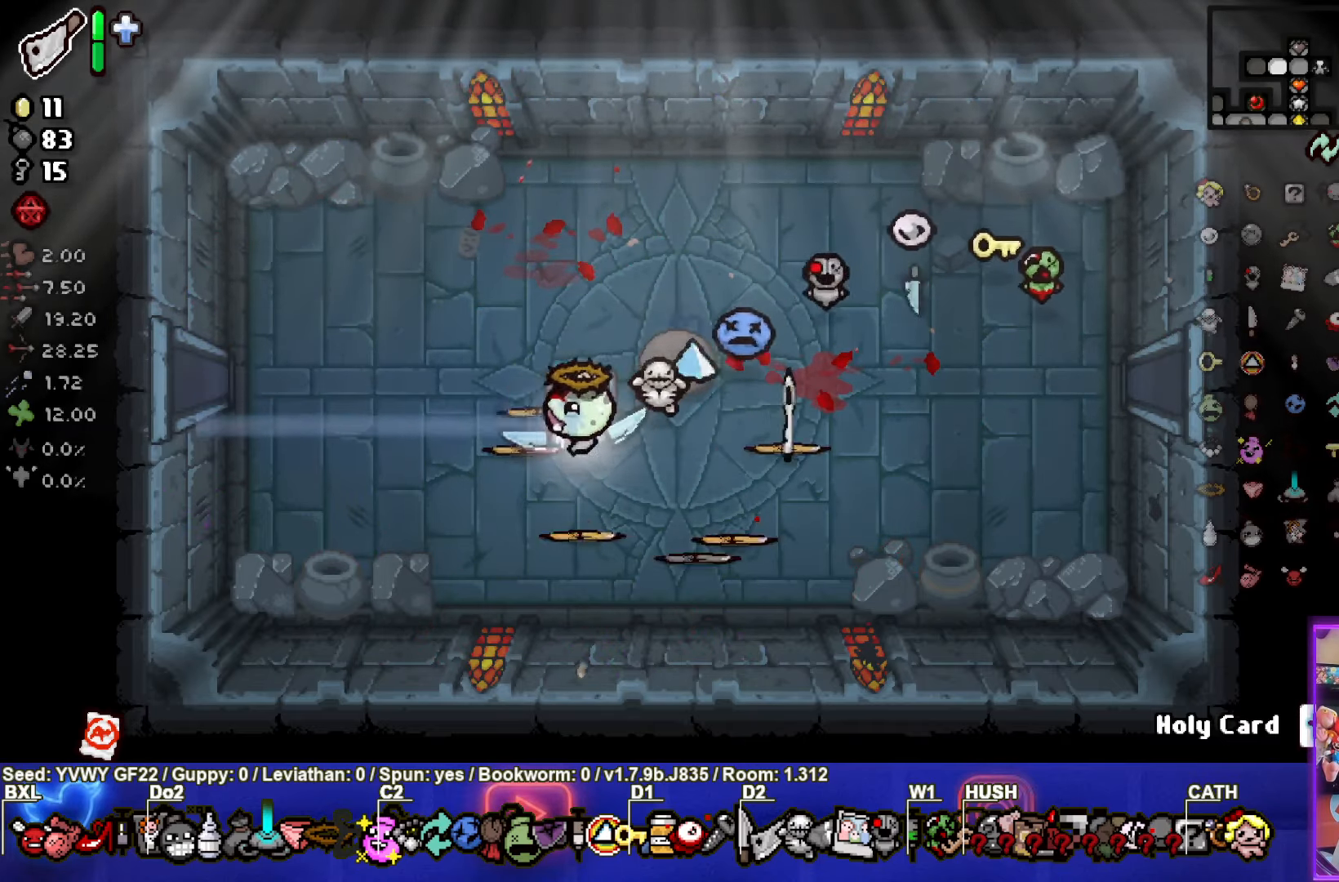
{"buttons": [], "left_stick": "right", "events": [[117, "left_stick", "down-right"], [450, "left_stick", "right"]]}
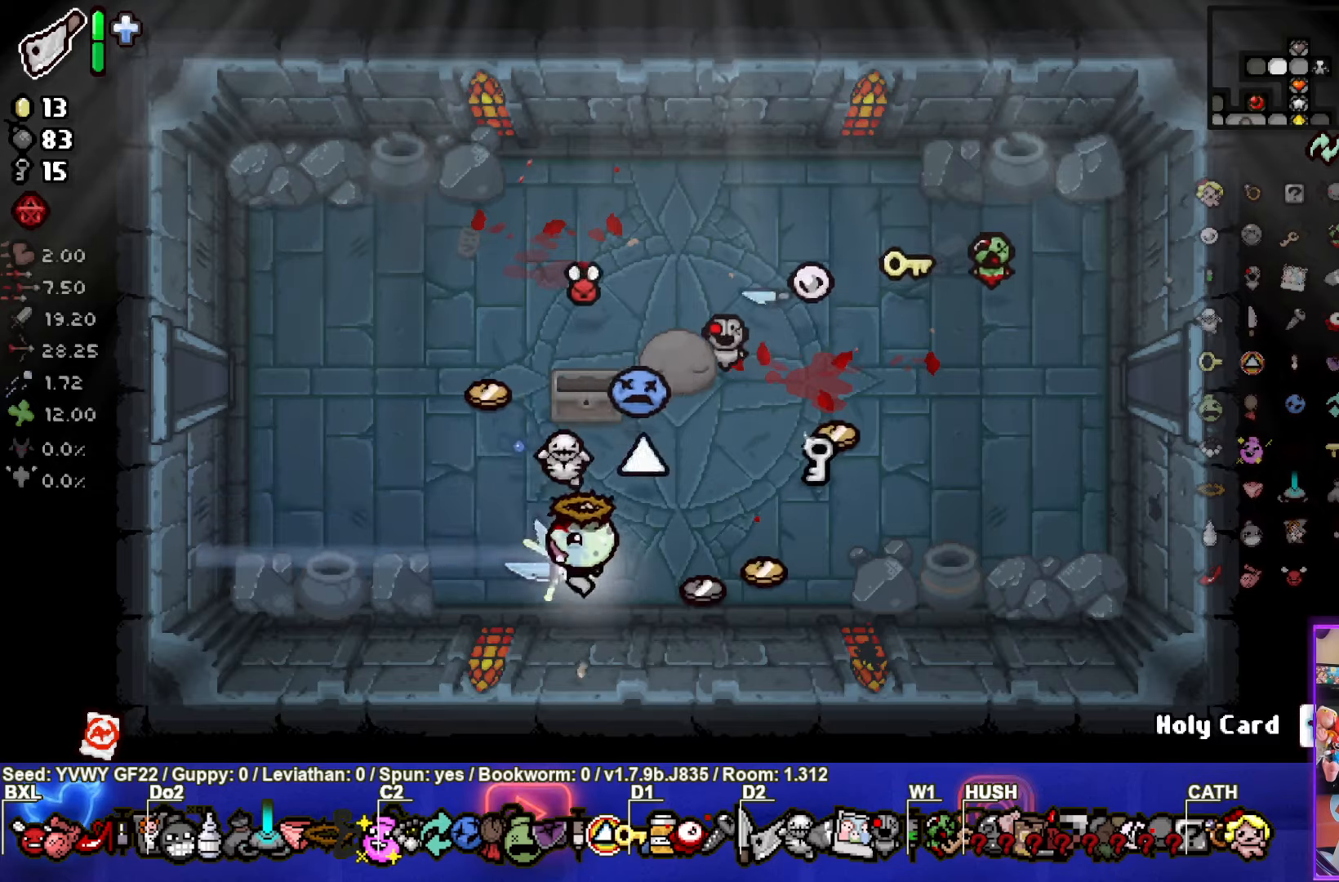
{"buttons": [], "left_stick": "up-left", "events": [[134, "left_stick", "up-right"], [284, "left_stick", "up"], [434, "left_stick", "up-left"]]}
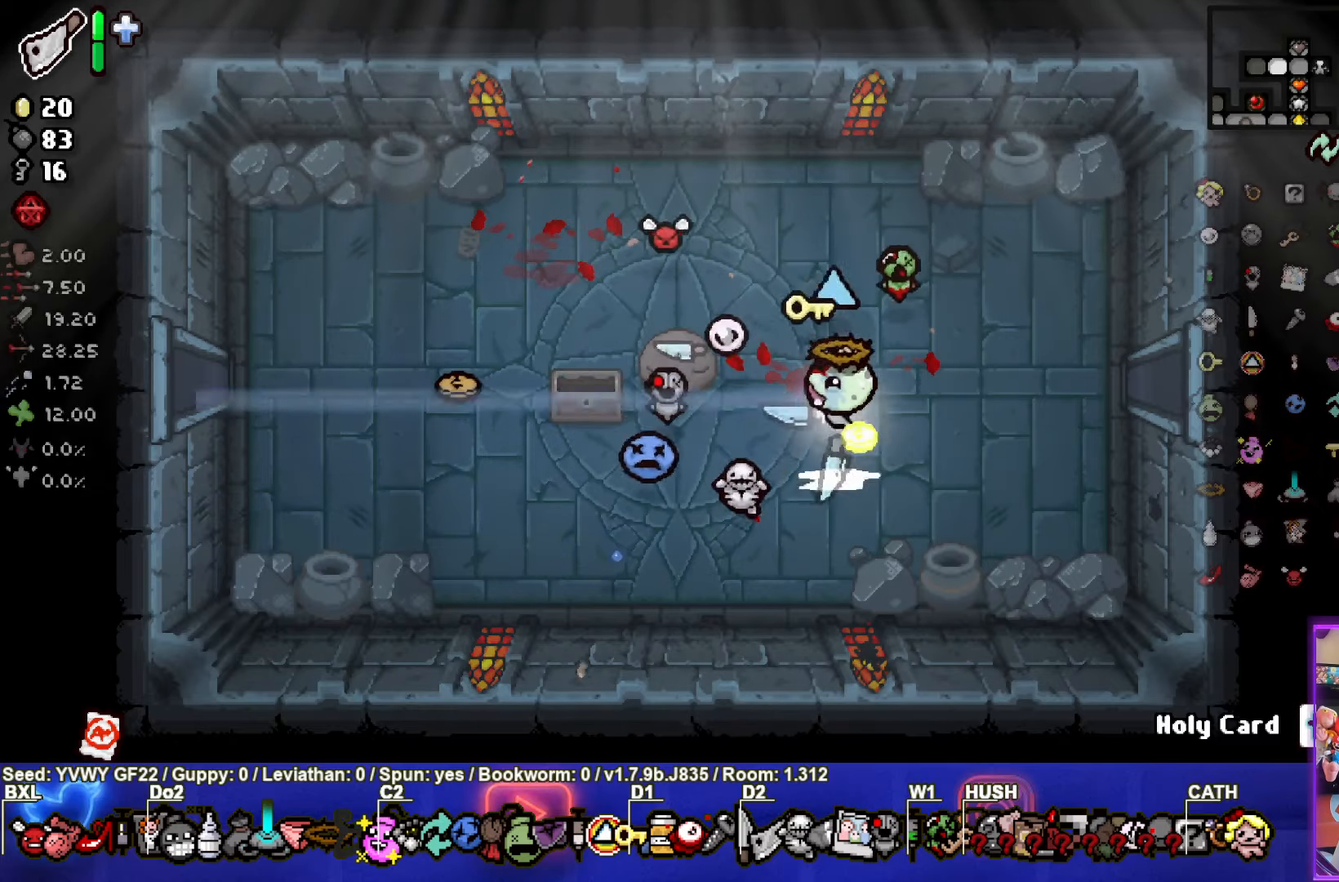
{"buttons": [], "left_stick": "left", "events": [[184, "left_stick", "left"]]}
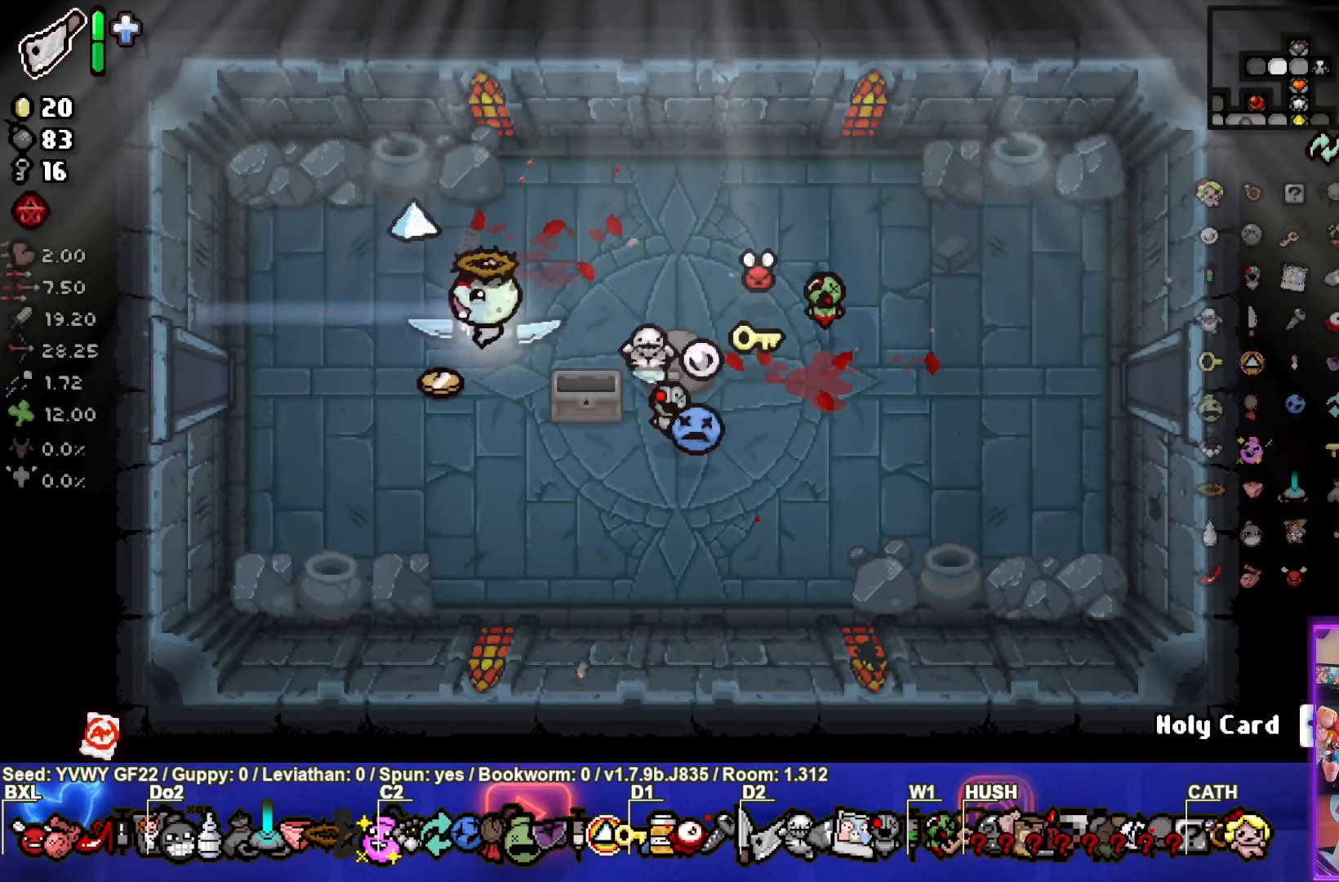
{"buttons": [], "left_stick": "left", "events": []}
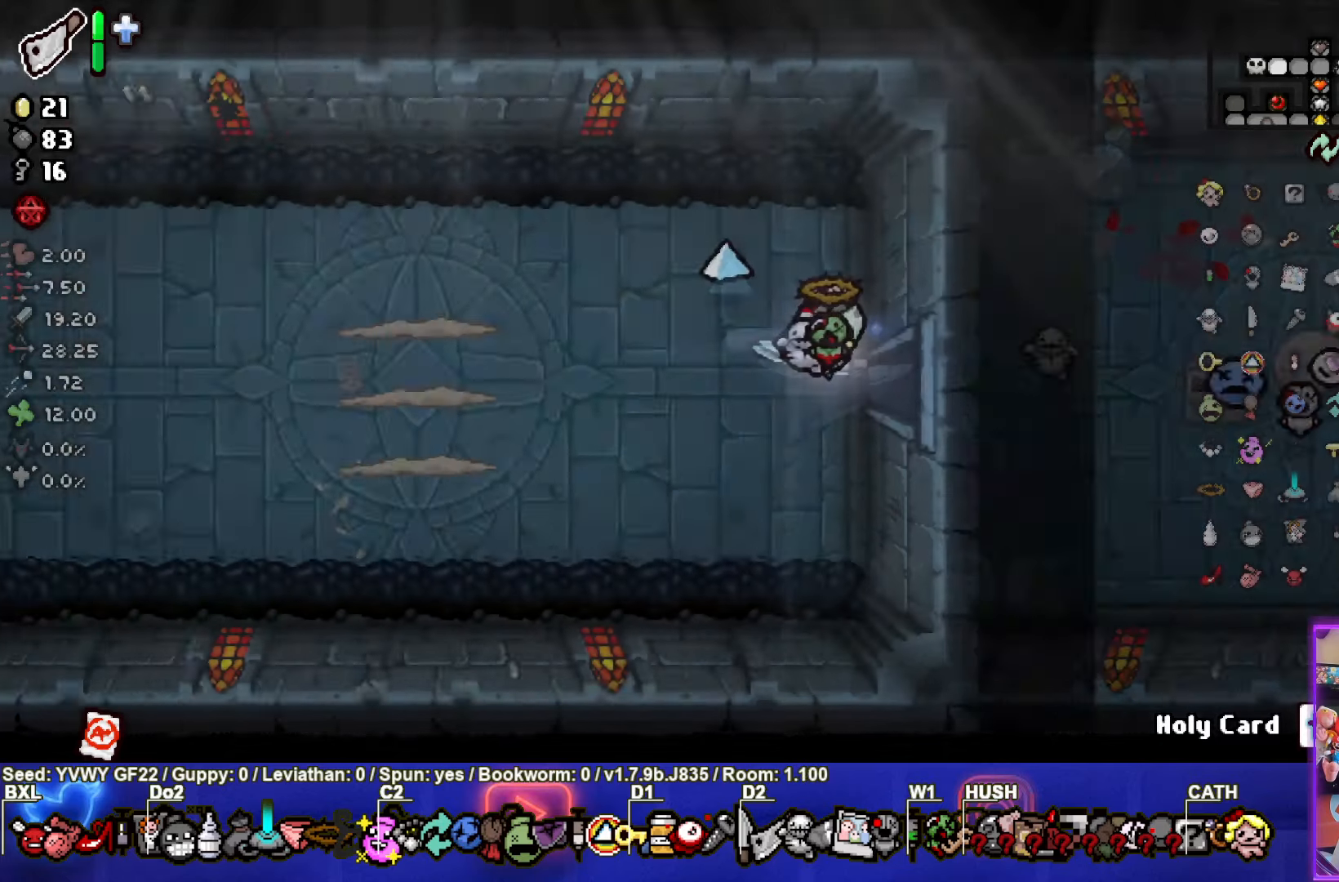
{"buttons": ["SQUARE"], "left_stick": "left", "events": [[50, "left_stick", "center"], [367, "left_stick", "left"], [417, "SQUARE", "down"]]}